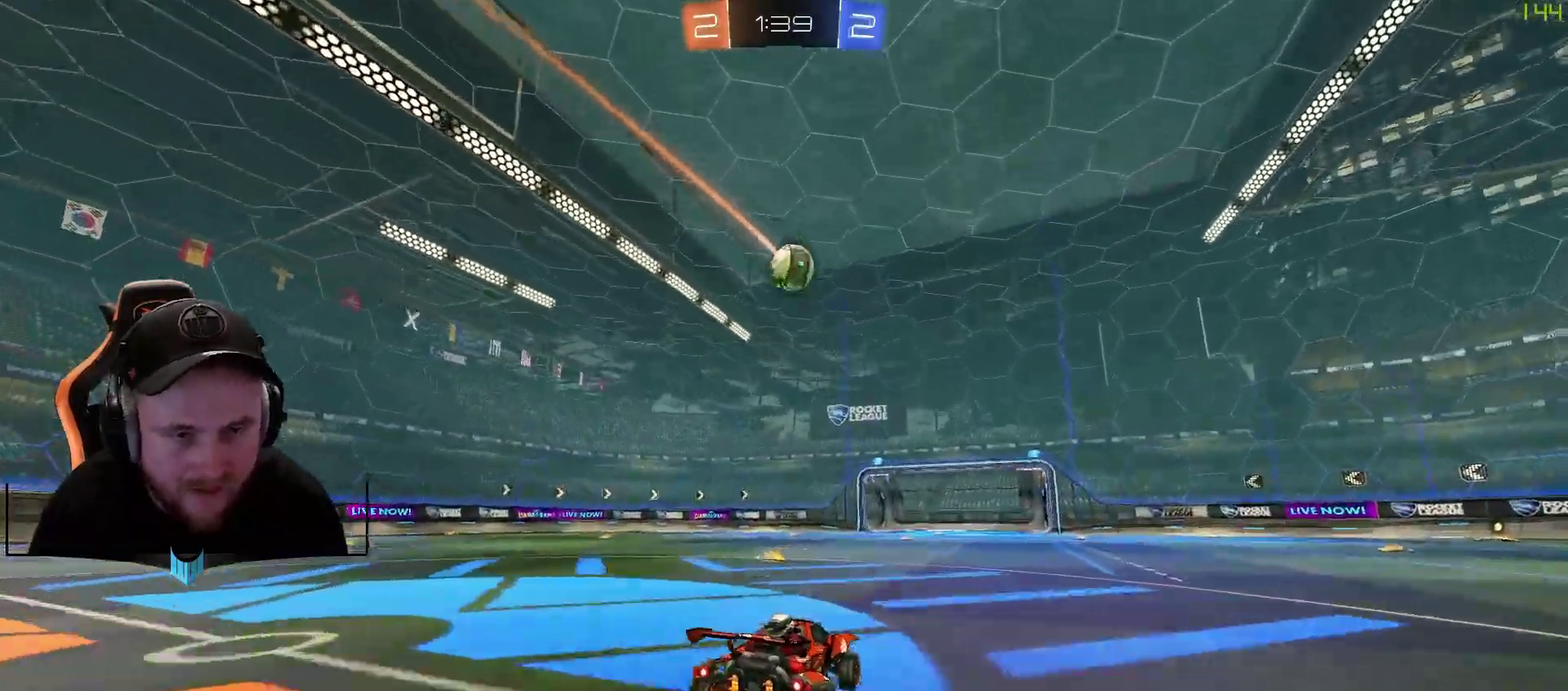
Gameplay with a controller (Xbox layout); each line is a JSON object with the inputs held at the frame after it. "events" lists button and stick changes between this image and that frame as [ms after this image, input, new state], when the widget could be followed in between.
{"buttons": ["R2"], "left_stick": "down-left", "right_stick": "center", "events": [[400, "left_stick", "down-left"]]}
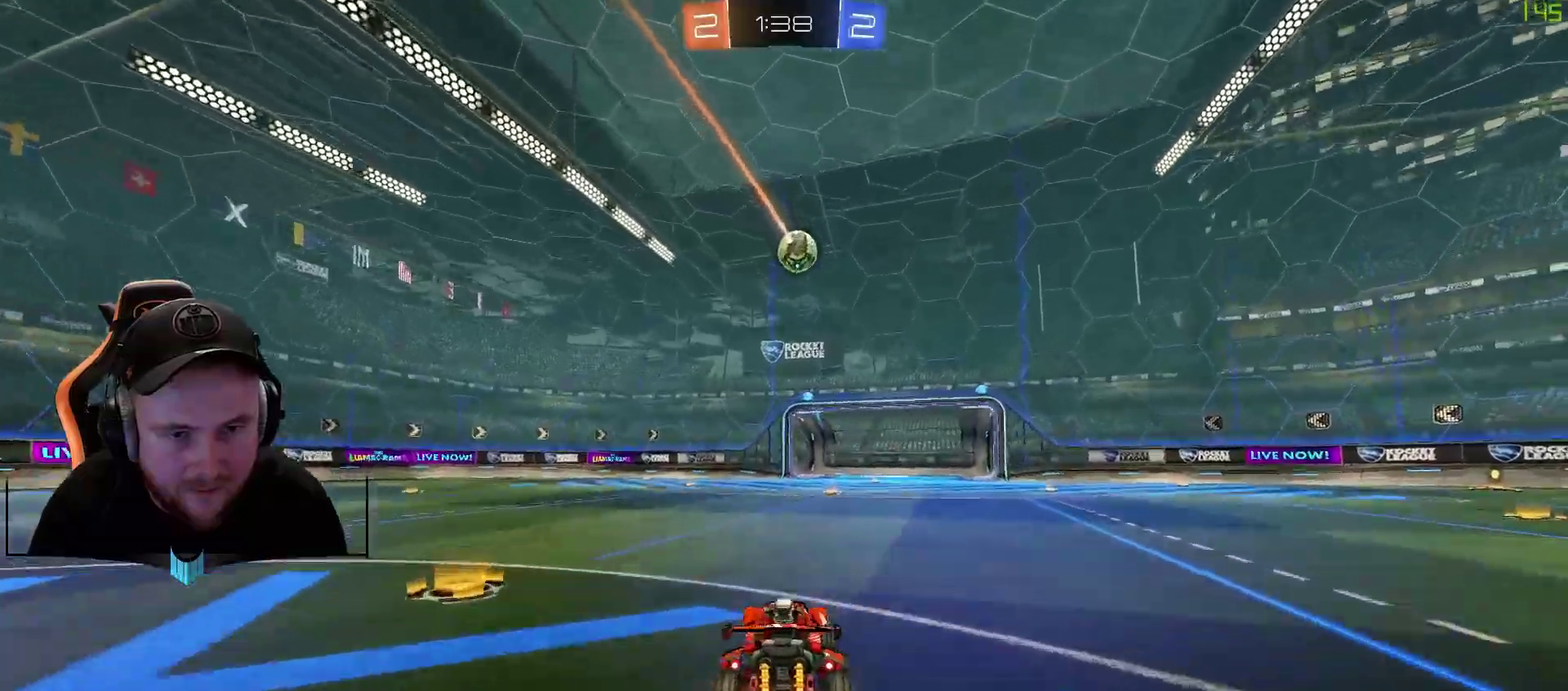
{"buttons": ["R2"], "left_stick": "right", "right_stick": "center", "events": [[150, "left_stick", "center"], [333, "left_stick", "right"]]}
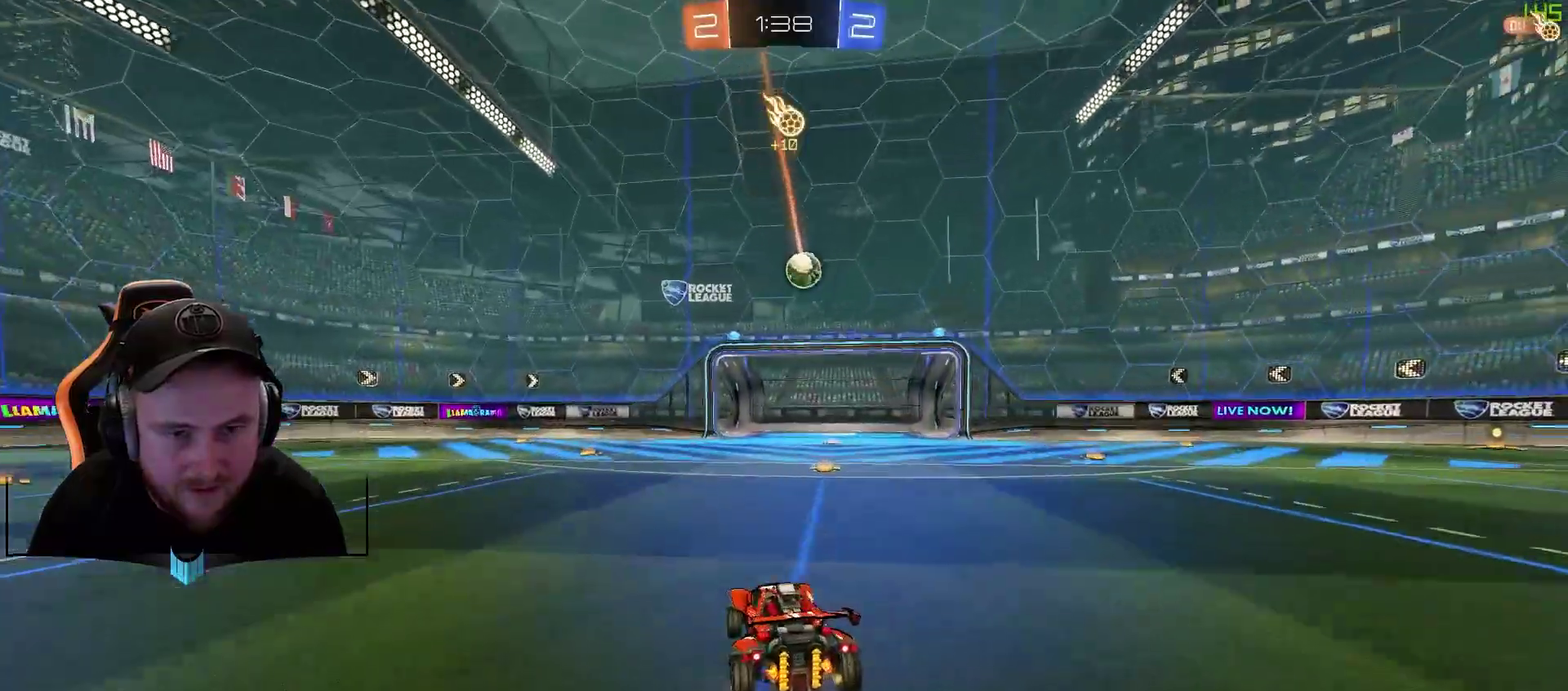
{"buttons": ["R2"], "left_stick": "right", "right_stick": "center", "events": [[83, "R2", "up"], [83, "left_stick", "center"], [383, "R2", "down"], [450, "left_stick", "right"]]}
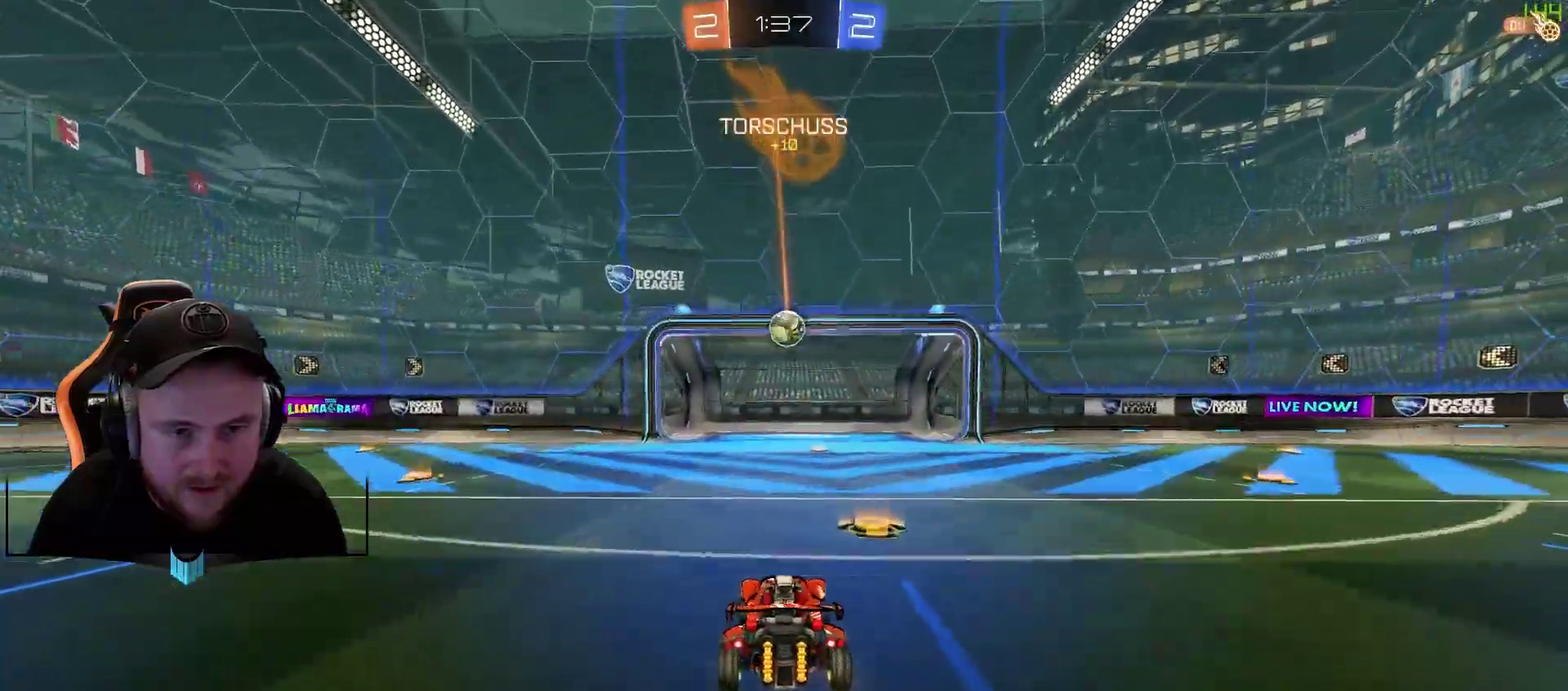
{"buttons": ["R1"], "left_stick": "center", "right_stick": "center", "events": [[17, "R2", "up"], [17, "left_stick", "center"], [133, "R2", "down"], [200, "R1", "down"], [250, "A", "down"], [250, "left_stick", "down"], [383, "A", "up"], [383, "left_stick", "center"], [450, "R2", "up"]]}
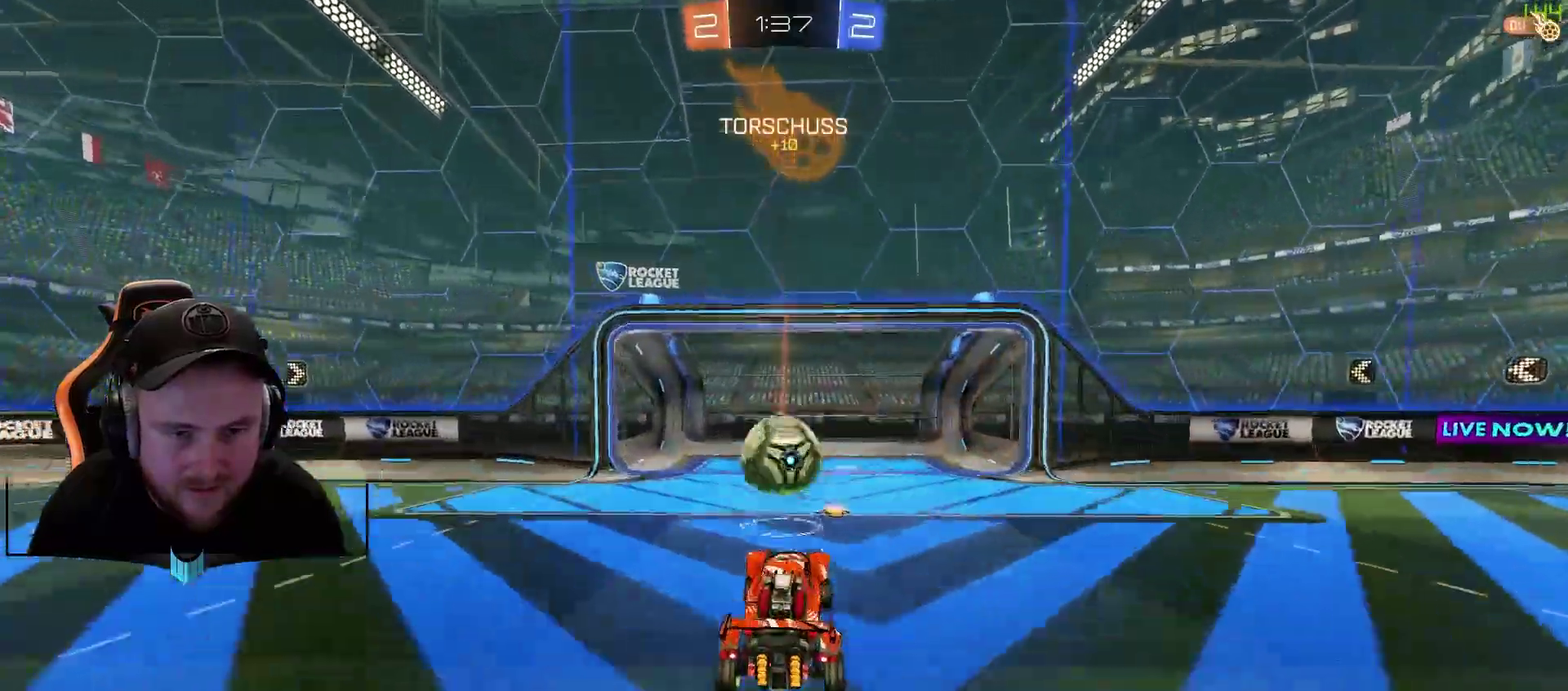
{"buttons": ["R2"], "left_stick": "center", "right_stick": "center", "events": [[67, "R1", "up"], [133, "R2", "down"], [133, "left_stick", "up"], [183, "A", "down"], [367, "A", "up"], [367, "left_stick", "center"]]}
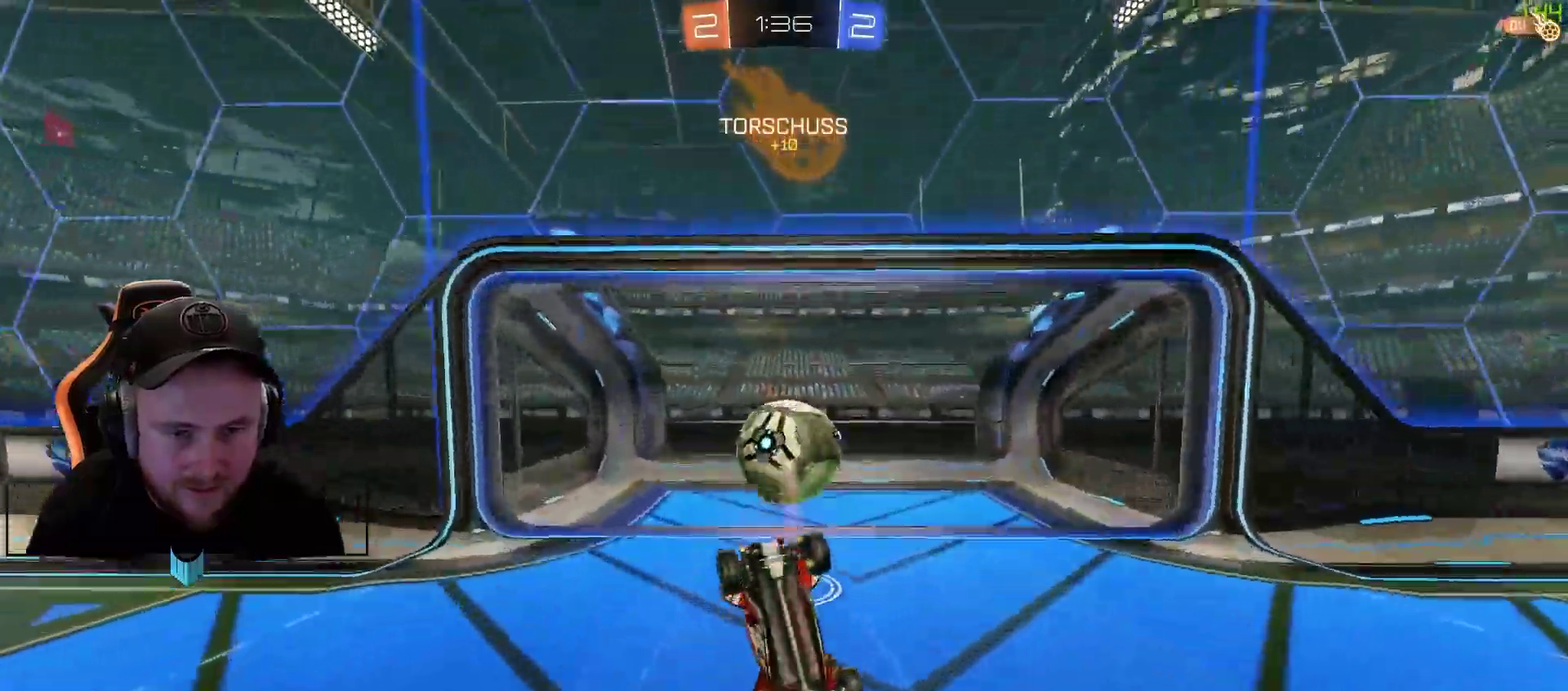
{"buttons": [], "left_stick": "center", "right_stick": "center", "events": [[100, "R2", "up"], [167, "X", "down"], [233, "X", "up"]]}
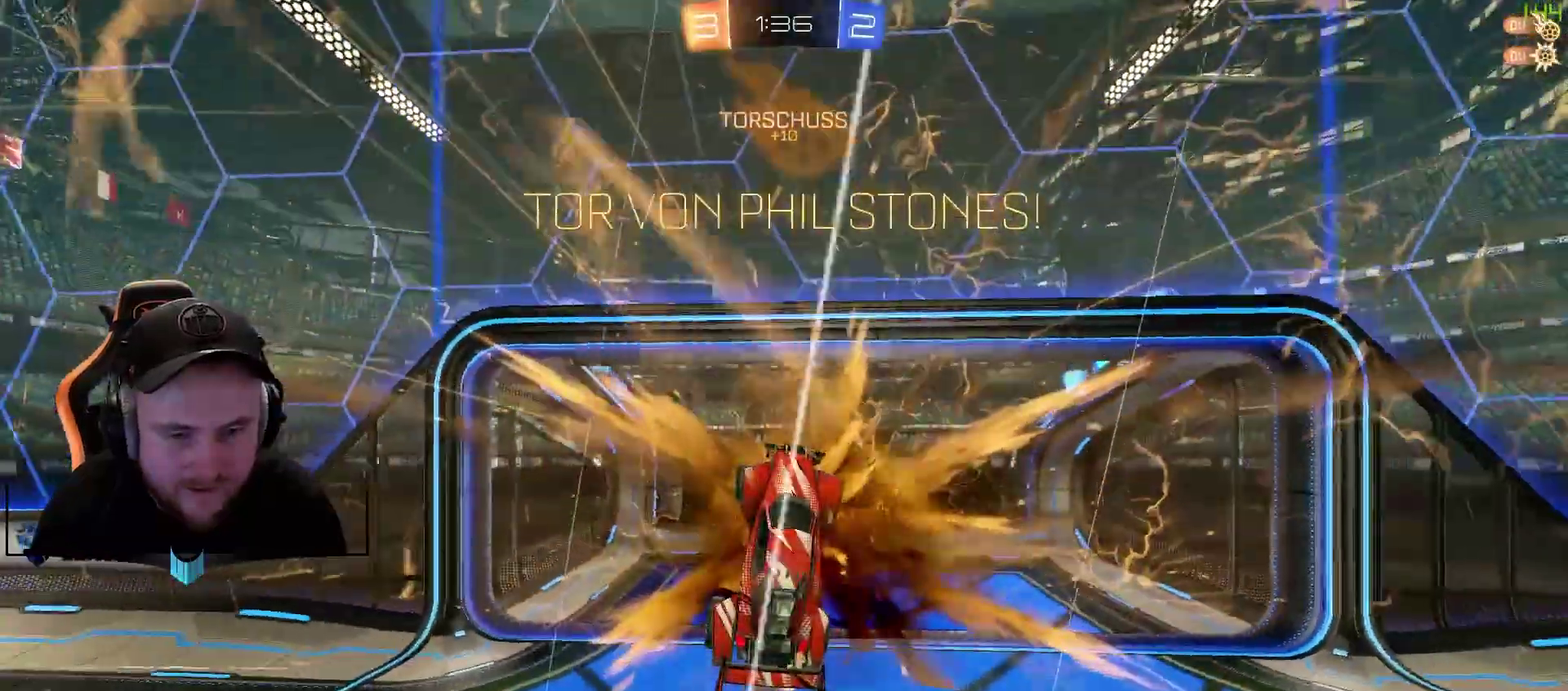
{"buttons": [], "left_stick": "down", "right_stick": "center", "events": [[383, "left_stick", "down"]]}
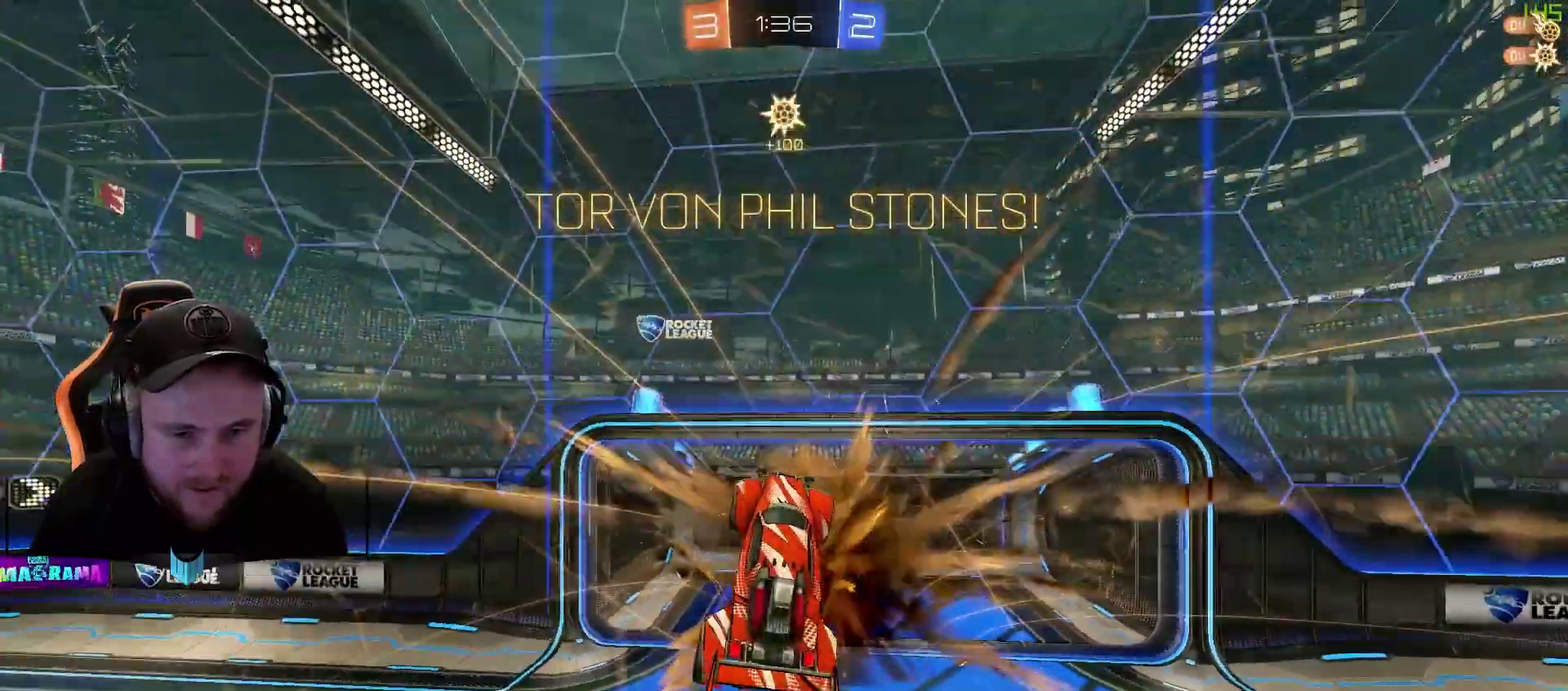
{"buttons": [], "left_stick": "down", "right_stick": "center", "events": []}
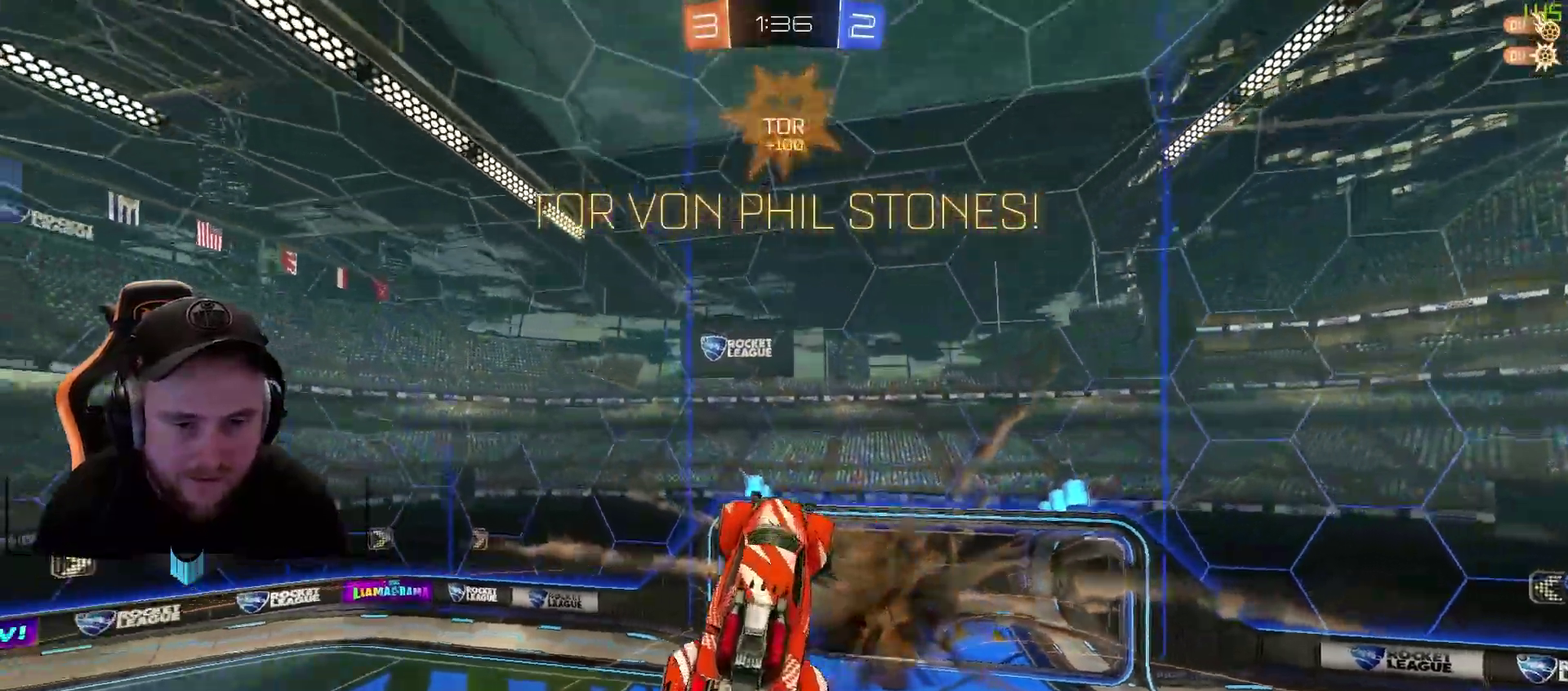
{"buttons": ["L1", "R1"], "left_stick": "left", "right_stick": "center", "events": [[133, "R1", "down"], [200, "L1", "down"], [200, "left_stick", "down-left"], [267, "left_stick", "left"]]}
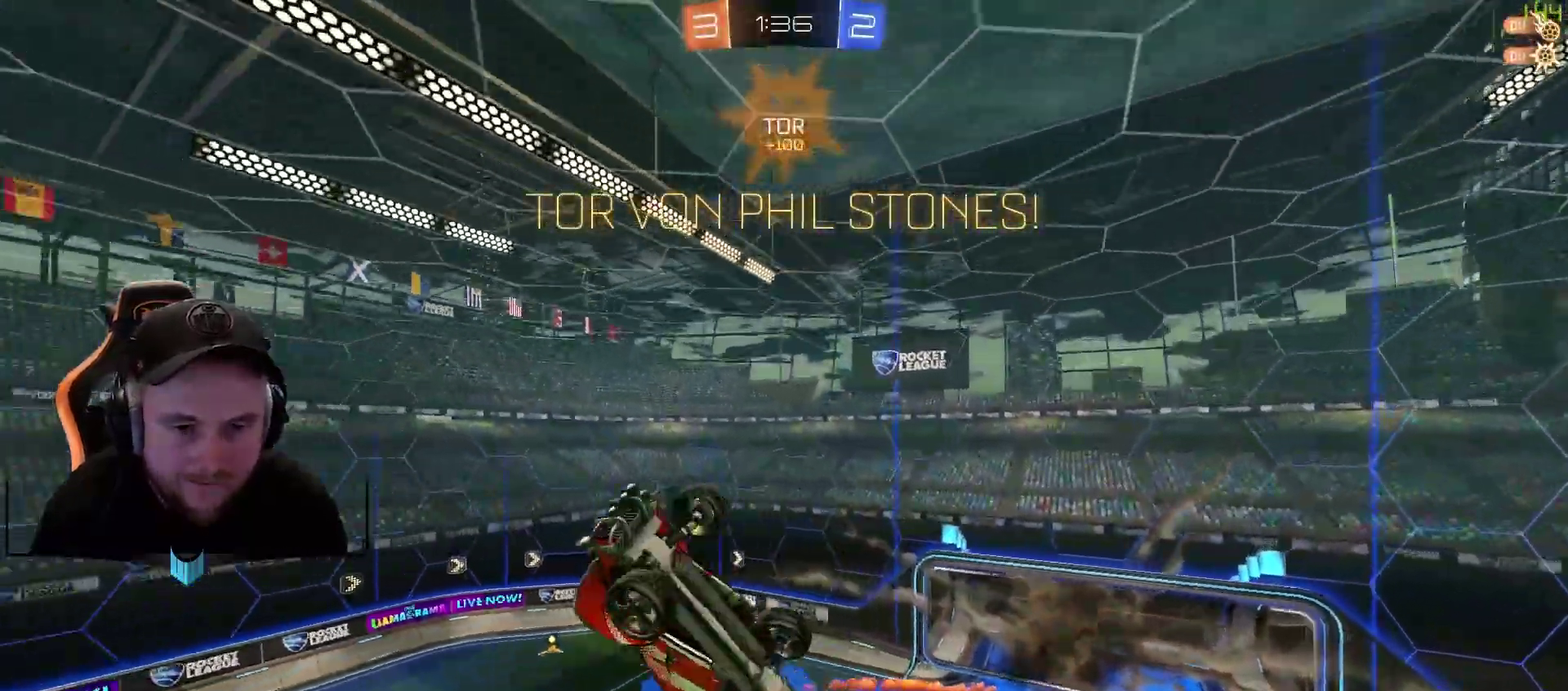
{"buttons": ["L1", "R1"], "left_stick": "down", "right_stick": "center", "events": [[133, "R1", "up"], [133, "left_stick", "down-left"], [200, "R1", "down"], [317, "left_stick", "down"]]}
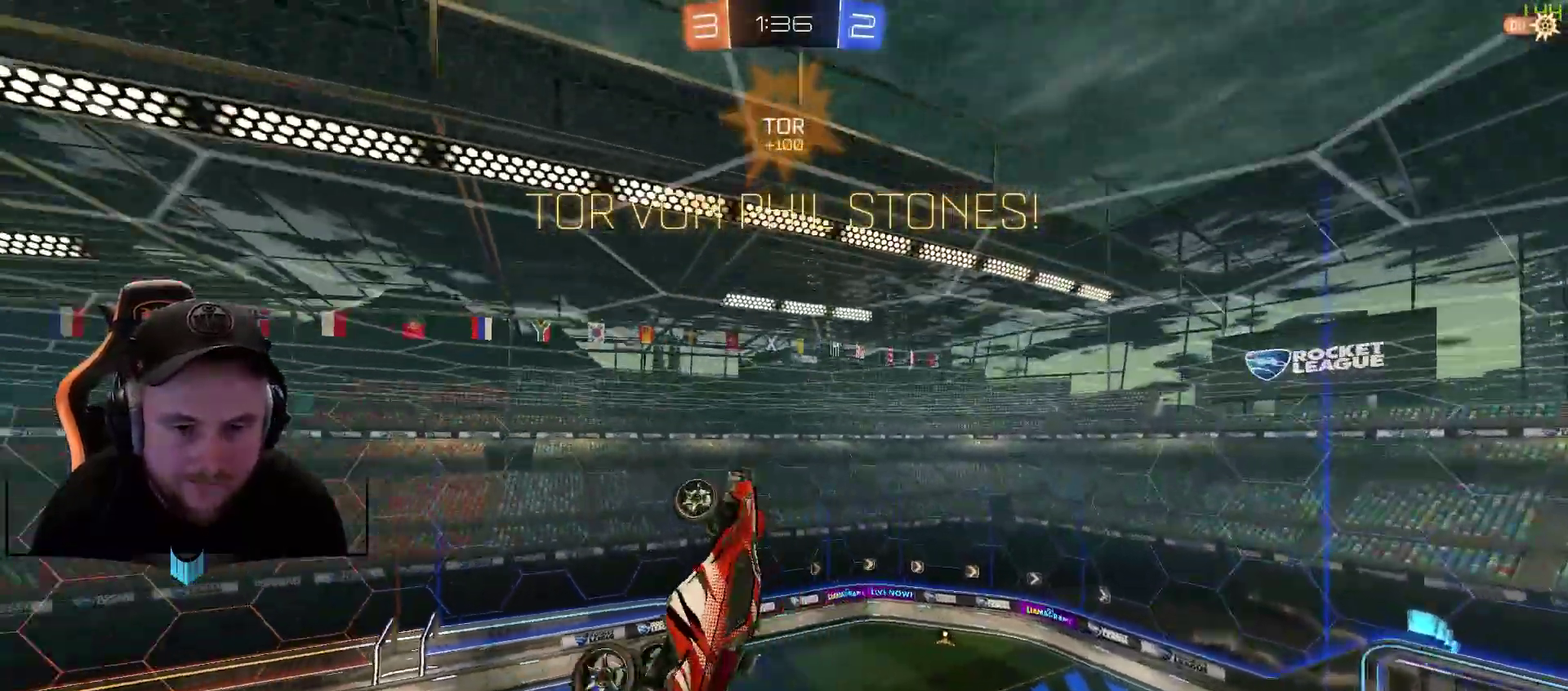
{"buttons": ["L1"], "left_stick": "up-left", "right_stick": "center", "events": [[117, "left_stick", "right"], [300, "left_stick", "up"], [367, "left_stick", "up-left"], [433, "R1", "up"]]}
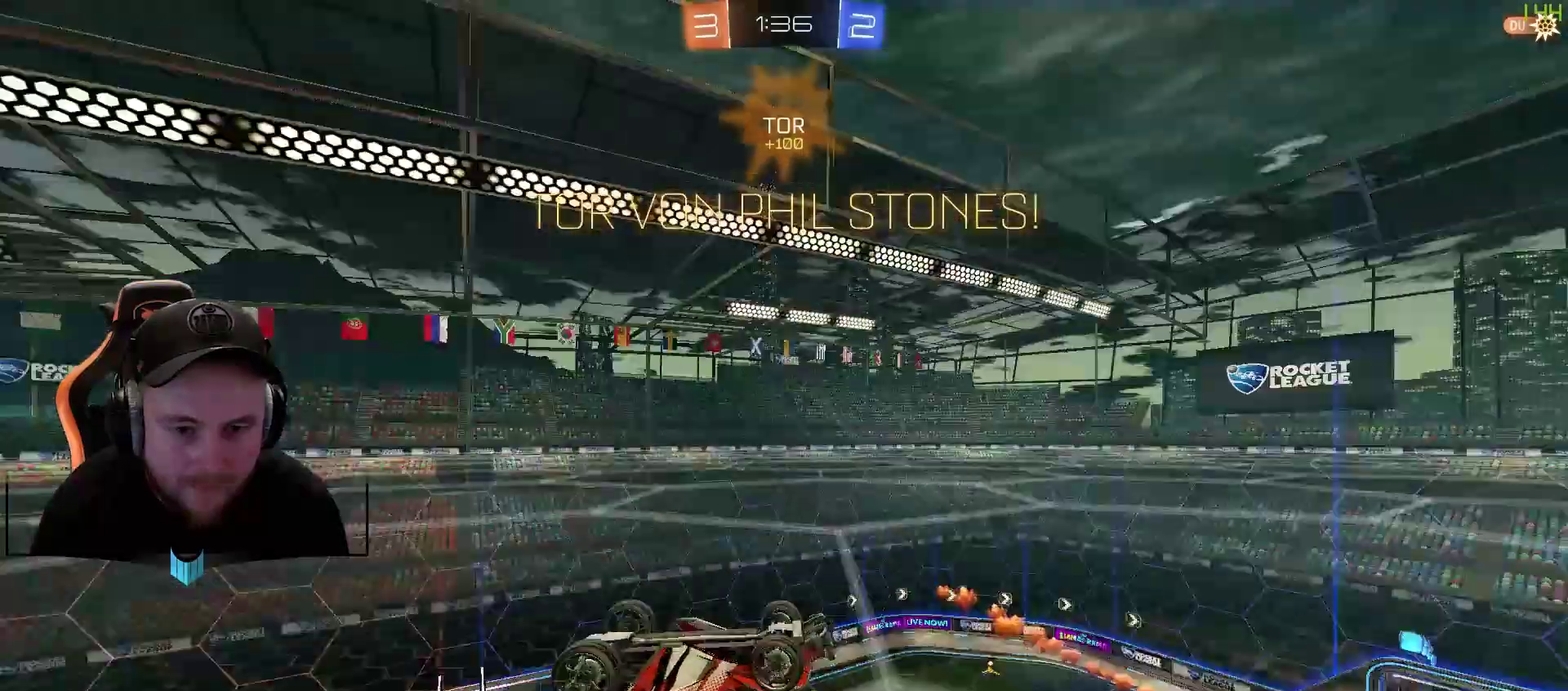
{"buttons": ["L1"], "left_stick": "up-left", "right_stick": "center", "events": [[300, "A", "down"], [417, "A", "up"]]}
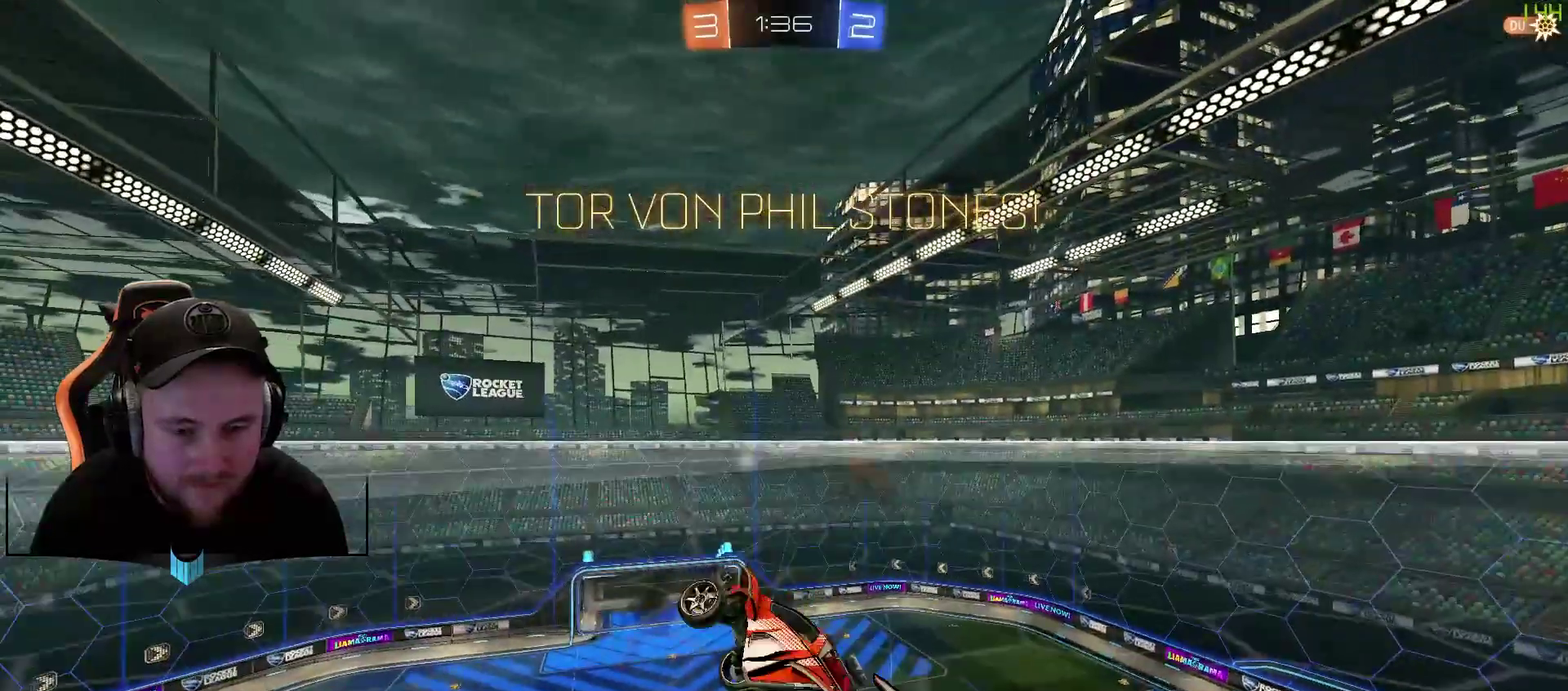
{"buttons": ["L1"], "left_stick": "left", "right_stick": "center", "events": [[33, "A", "down"], [100, "A", "up"], [217, "A", "down"], [283, "A", "up"], [350, "A", "down"], [400, "A", "up"], [400, "left_stick", "left"]]}
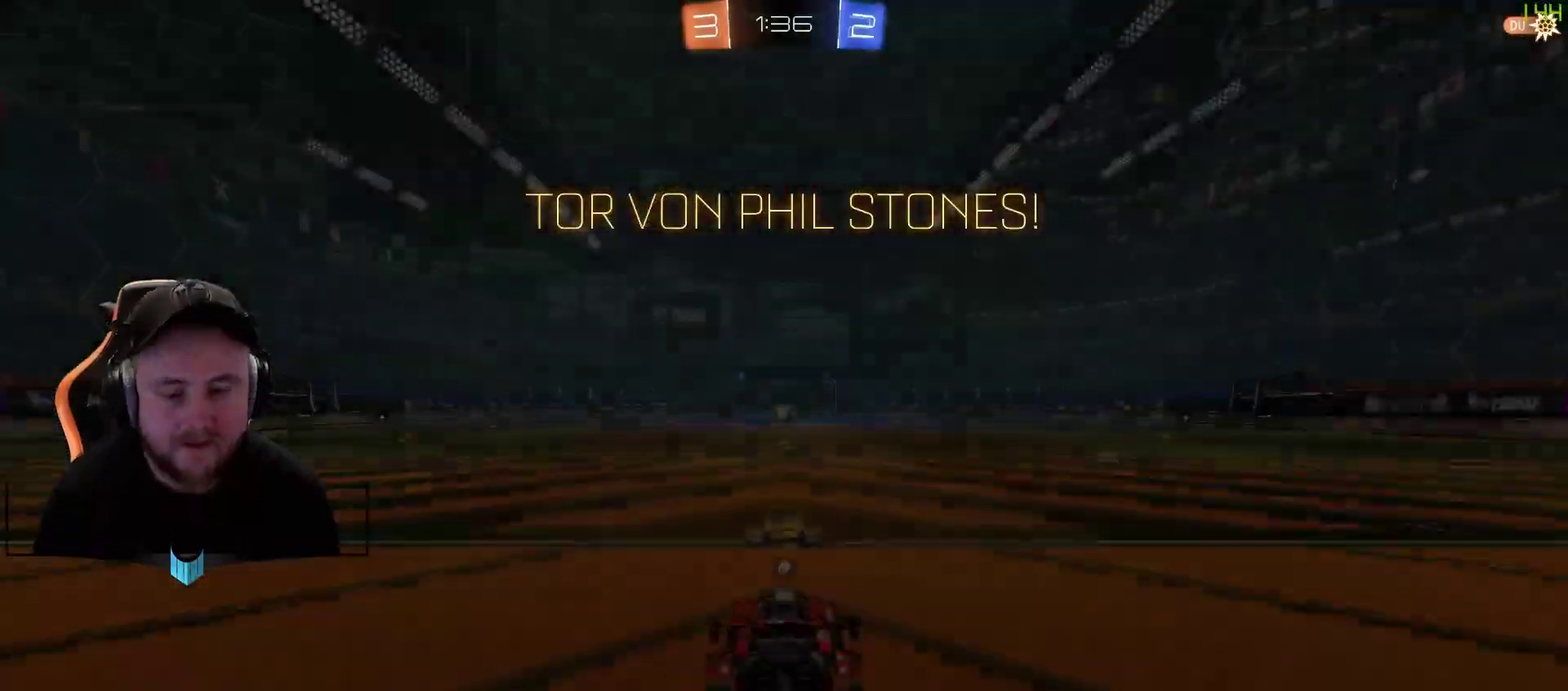
{"buttons": [], "left_stick": "center", "right_stick": "center", "events": [[33, "A", "down"], [100, "A", "up"], [100, "L1", "up"], [150, "left_stick", "center"], [217, "A", "down"], [283, "A", "up"]]}
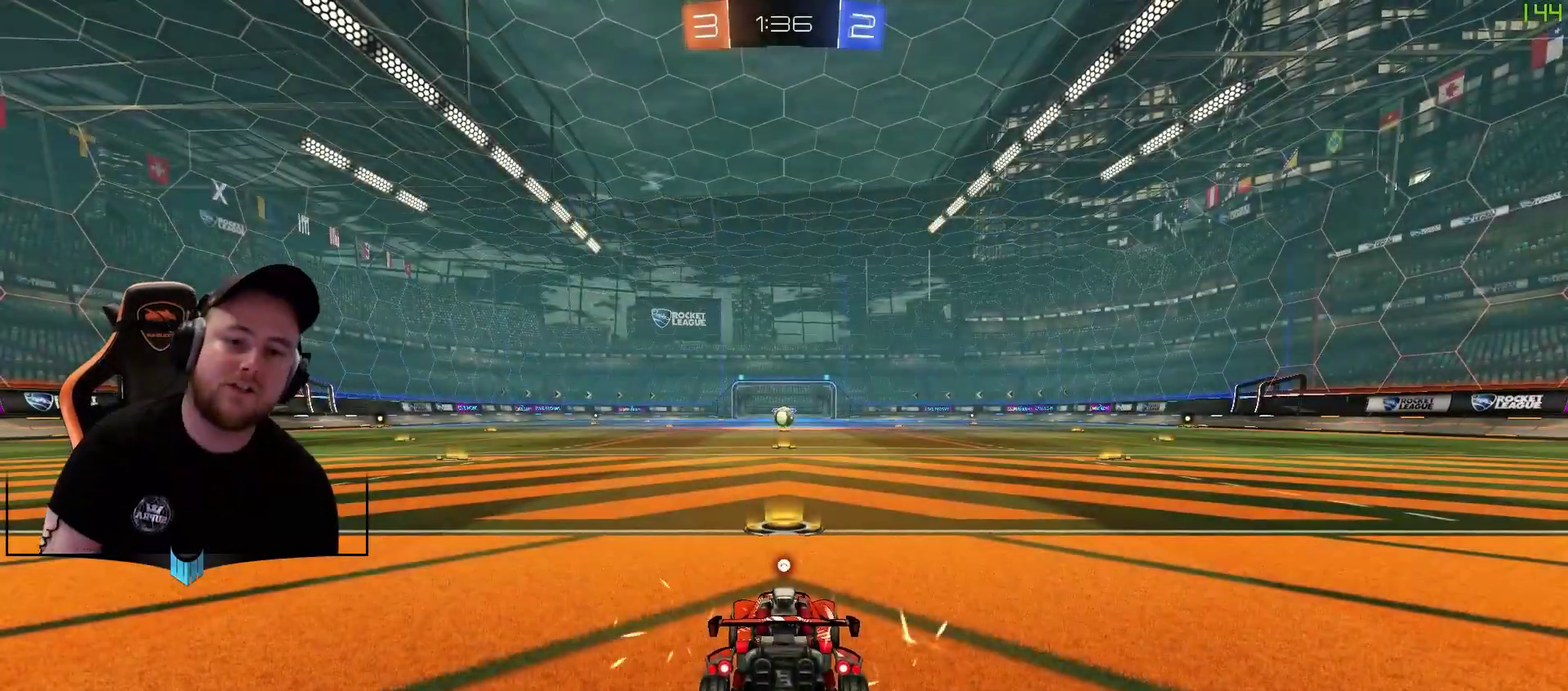
{"buttons": [], "left_stick": "center", "right_stick": "center", "events": []}
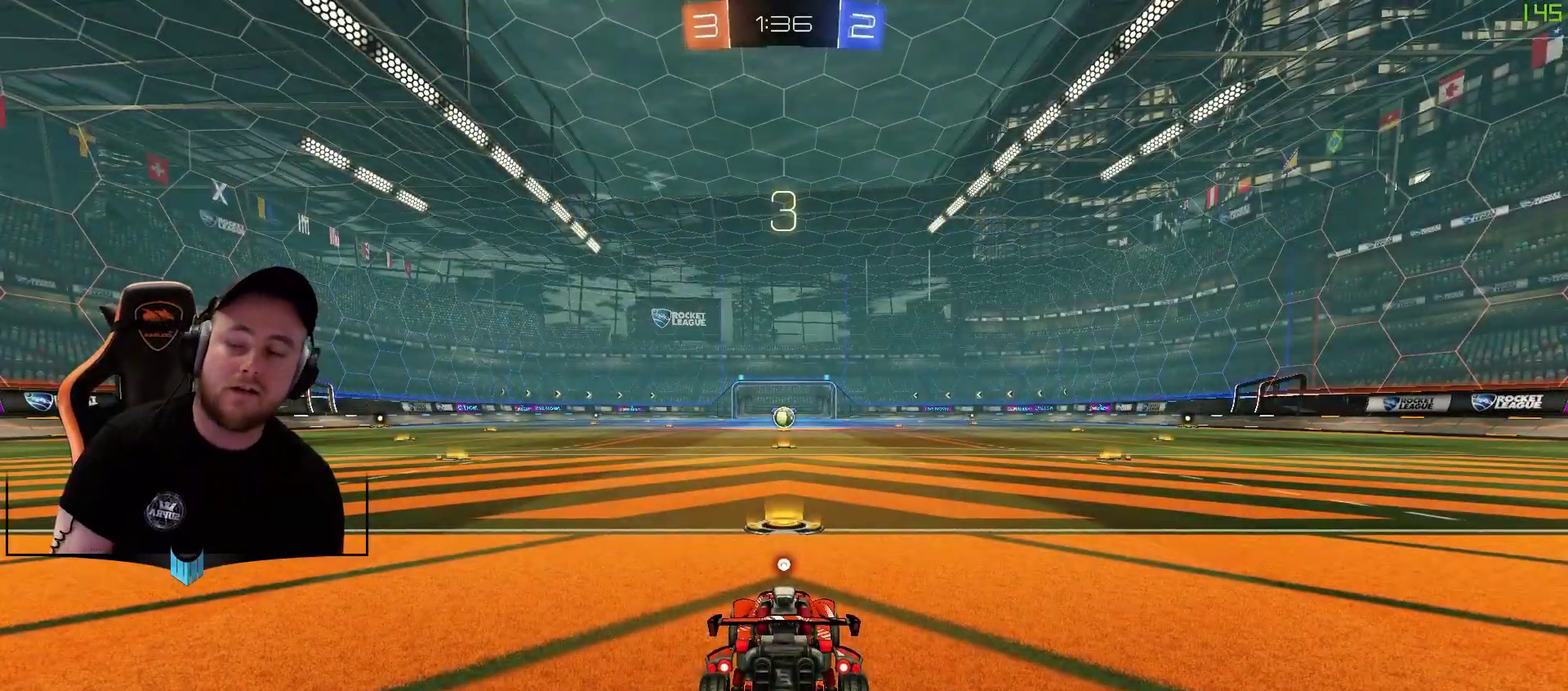
{"buttons": ["R2"], "left_stick": "center", "right_stick": "left", "events": [[383, "R2", "down"], [500, "right_stick", "left"]]}
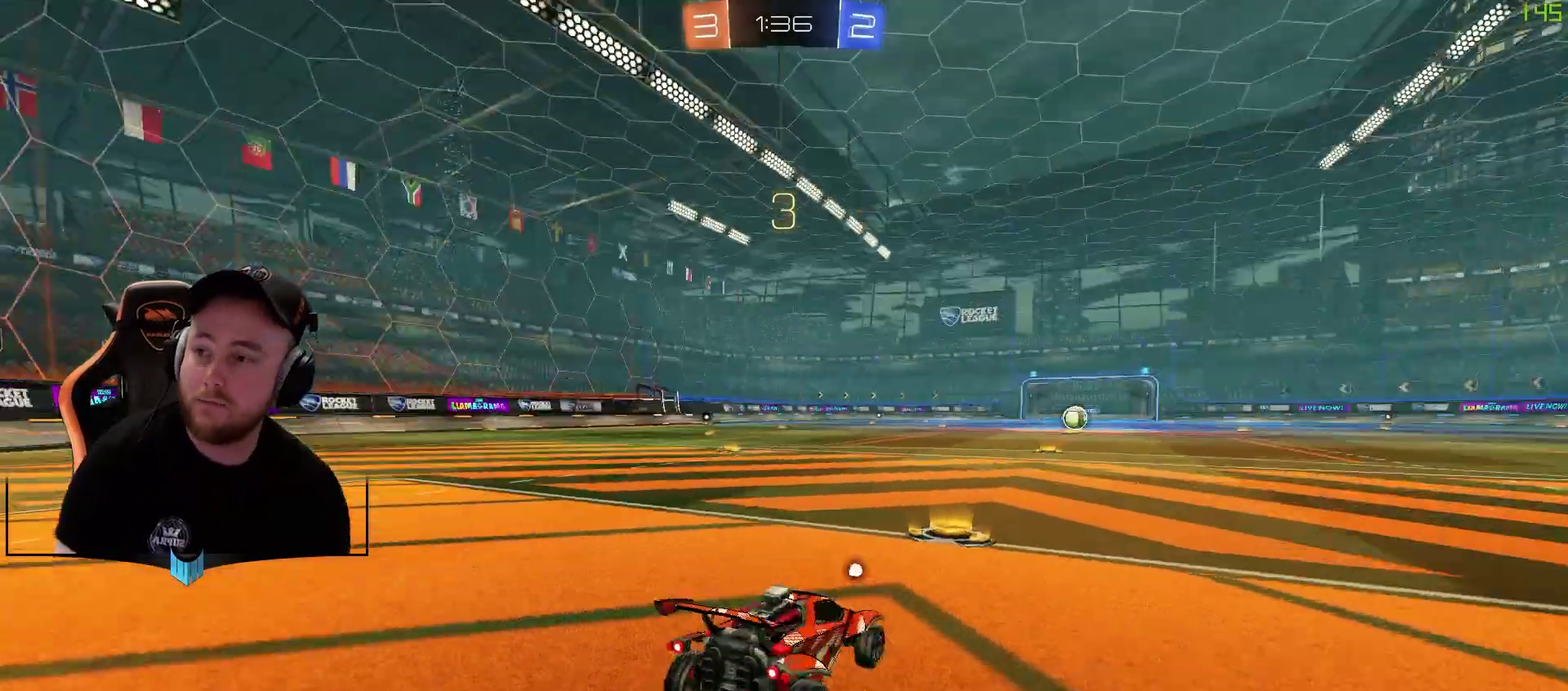
{"buttons": ["R2"], "left_stick": "center", "right_stick": "center", "events": [[250, "right_stick", "center"]]}
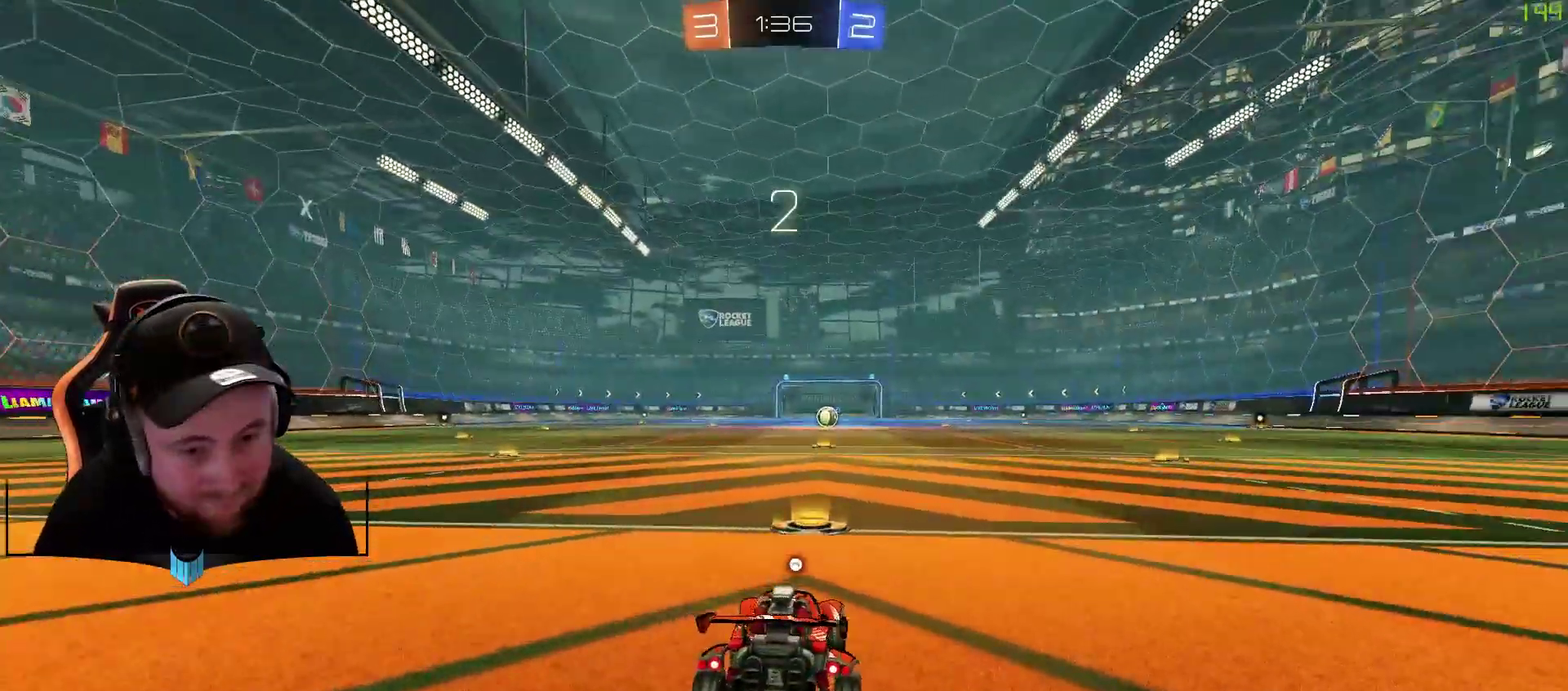
{"buttons": ["R2"], "left_stick": "center", "right_stick": "center", "events": []}
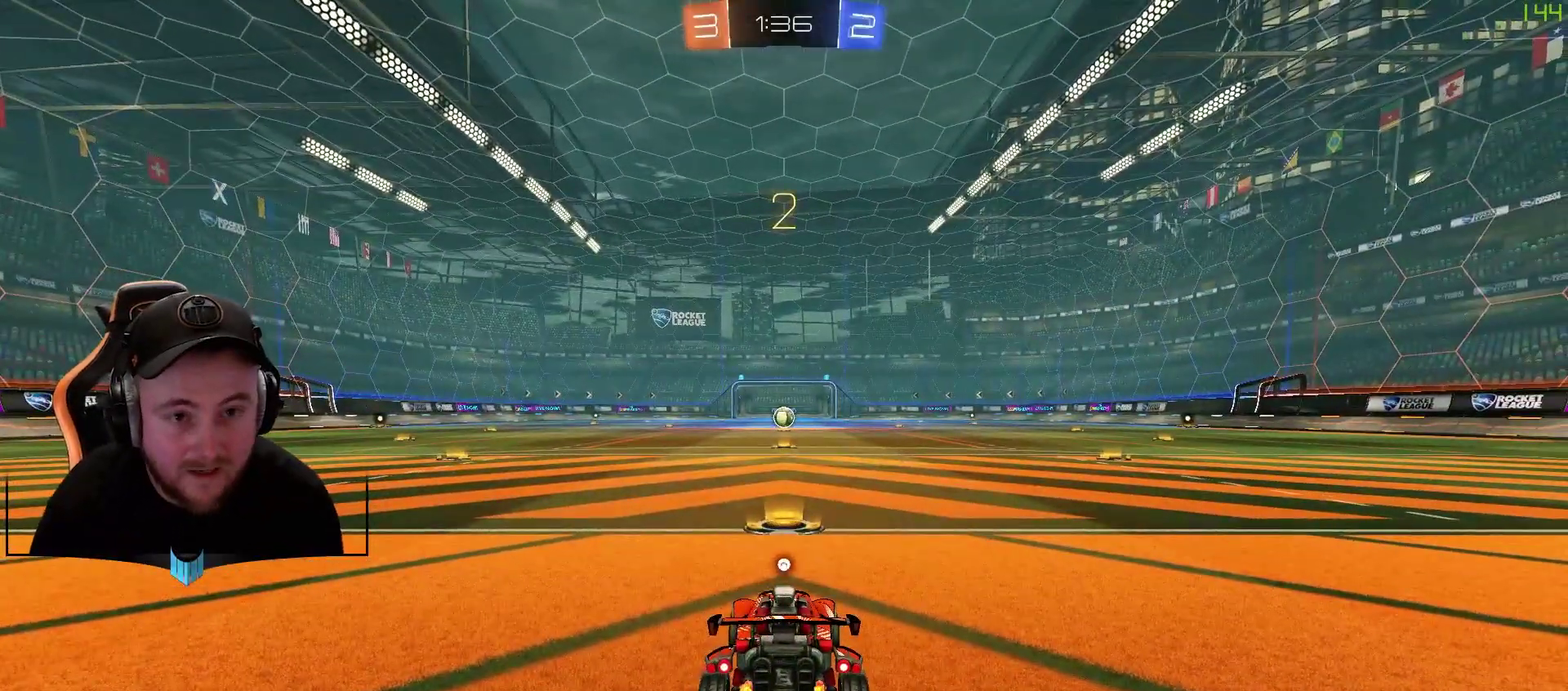
{"buttons": ["X", "R2"], "left_stick": "center", "right_stick": "center", "events": [[233, "X", "down"], [300, "X", "up"], [400, "X", "down"]]}
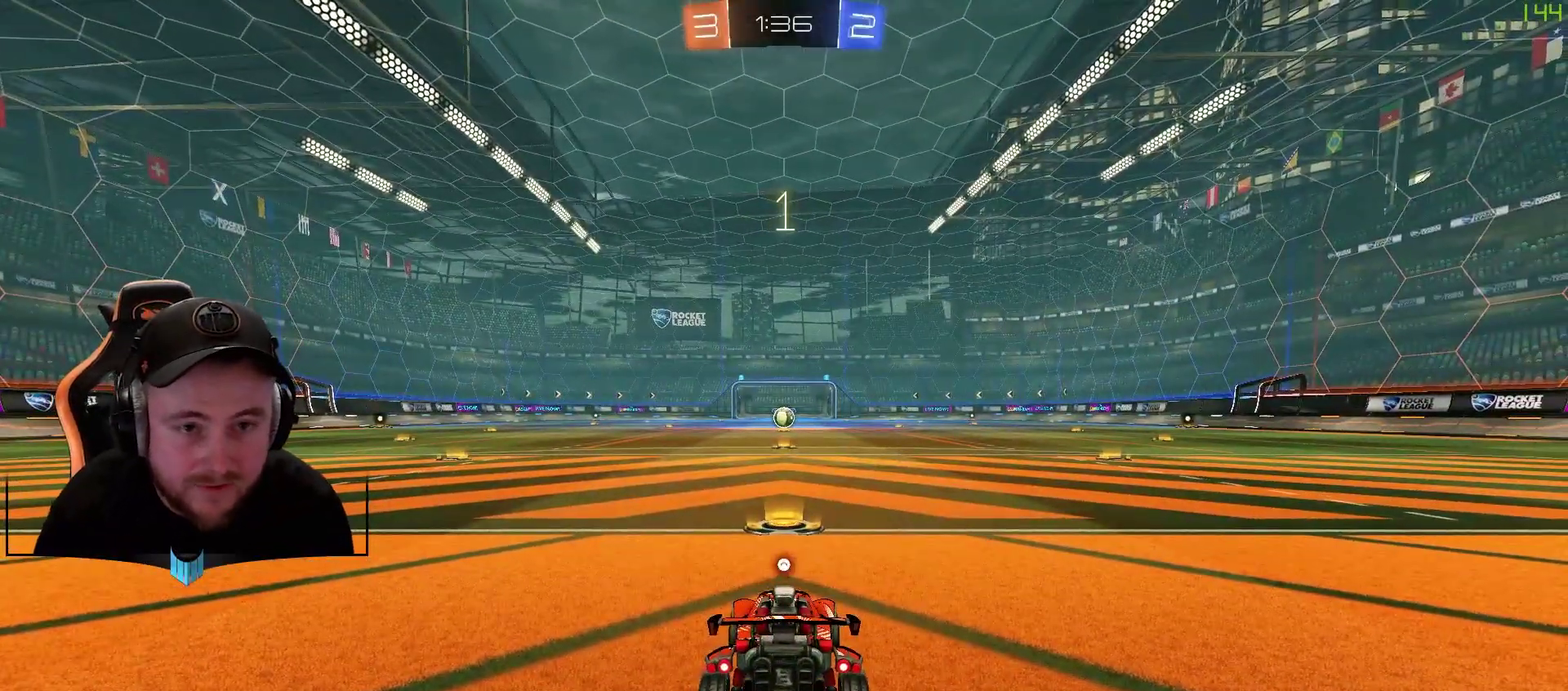
{"buttons": ["R2"], "left_stick": "center", "right_stick": "center", "events": [[33, "X", "up"], [217, "X", "down"], [333, "X", "up"]]}
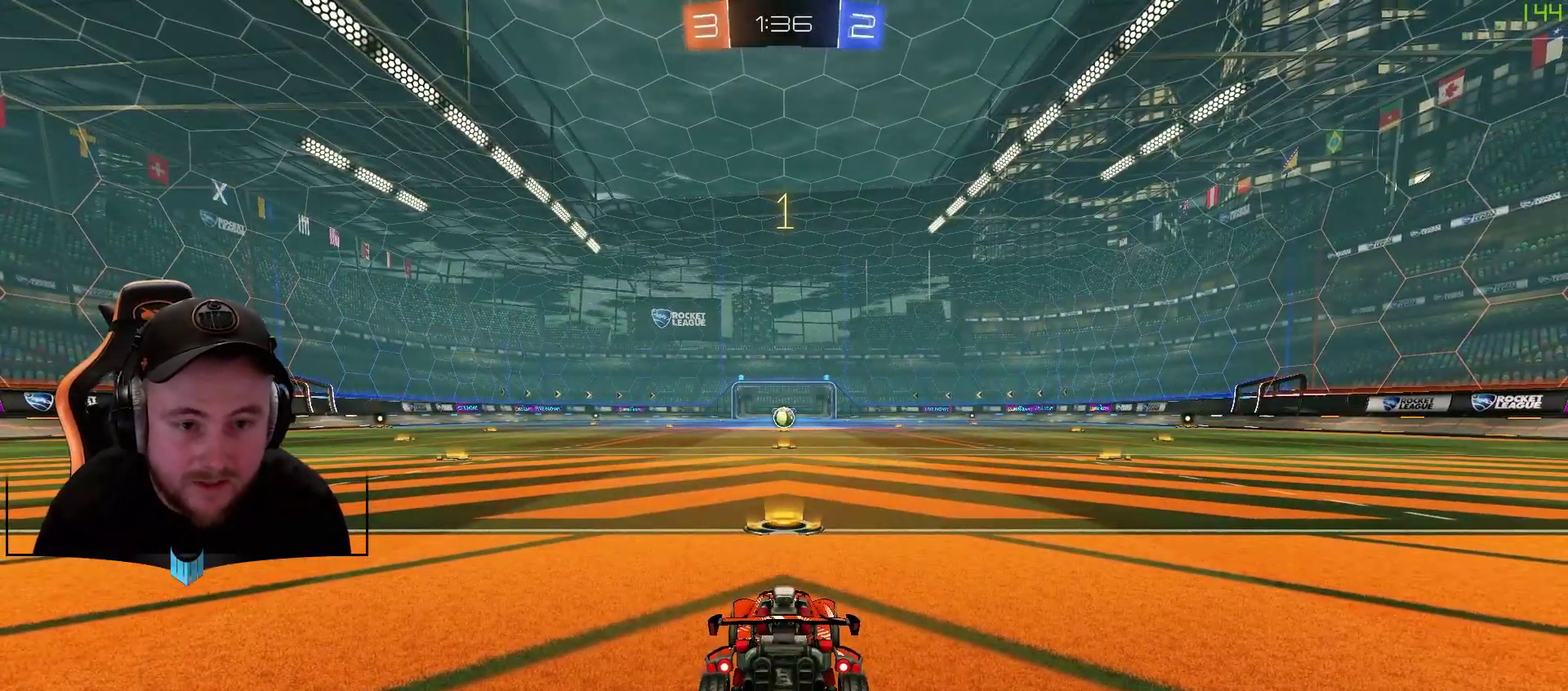
{"buttons": ["R1", "R2"], "left_stick": "center", "right_stick": "center", "events": [[83, "X", "down"], [150, "X", "up"], [217, "X", "down"], [267, "R1", "down"], [333, "X", "up"]]}
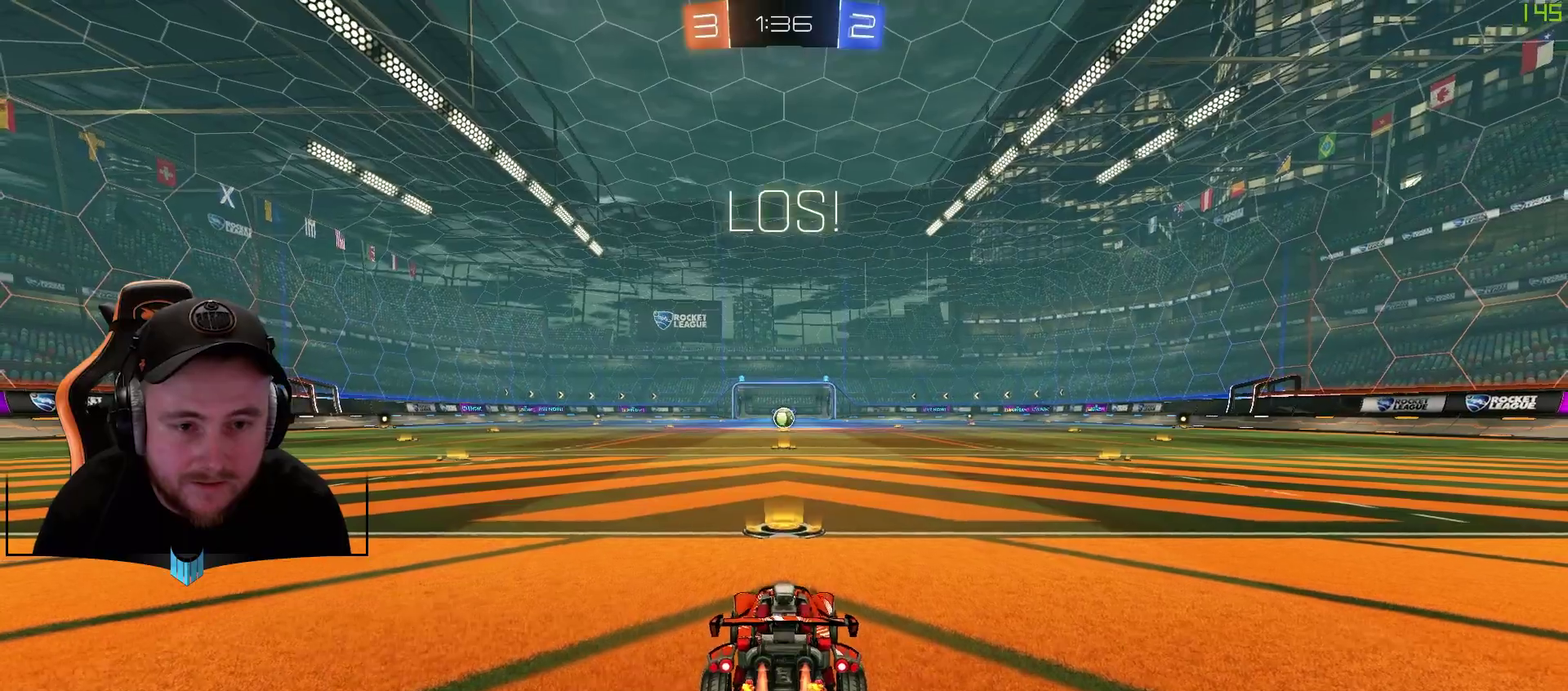
{"buttons": ["R1", "R2"], "left_stick": "center", "right_stick": "center", "events": []}
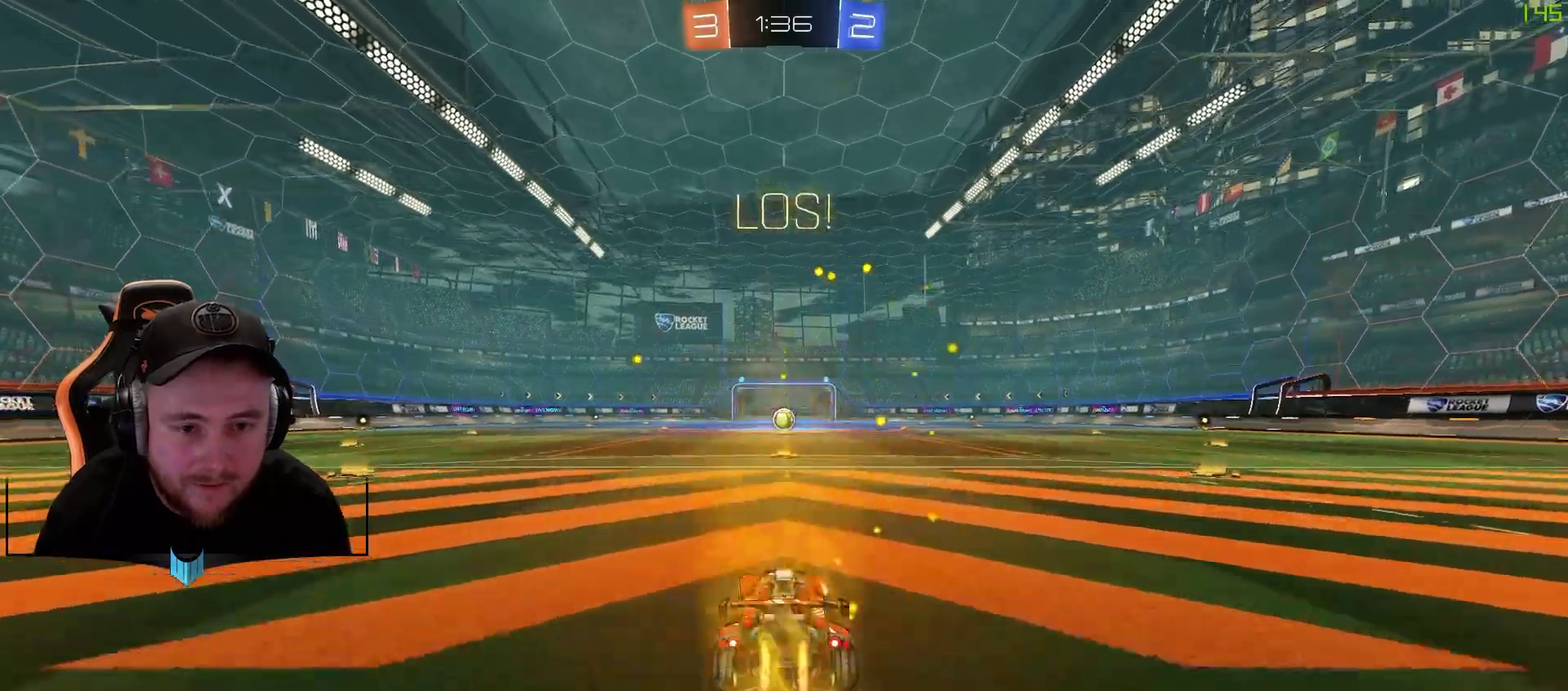
{"buttons": ["A", "R1", "R2"], "left_stick": "up-right", "right_stick": "center", "events": [[183, "left_stick", "left"], [317, "A", "down"], [317, "left_stick", "up"], [383, "A", "up"], [383, "left_stick", "up-right"], [450, "A", "down"]]}
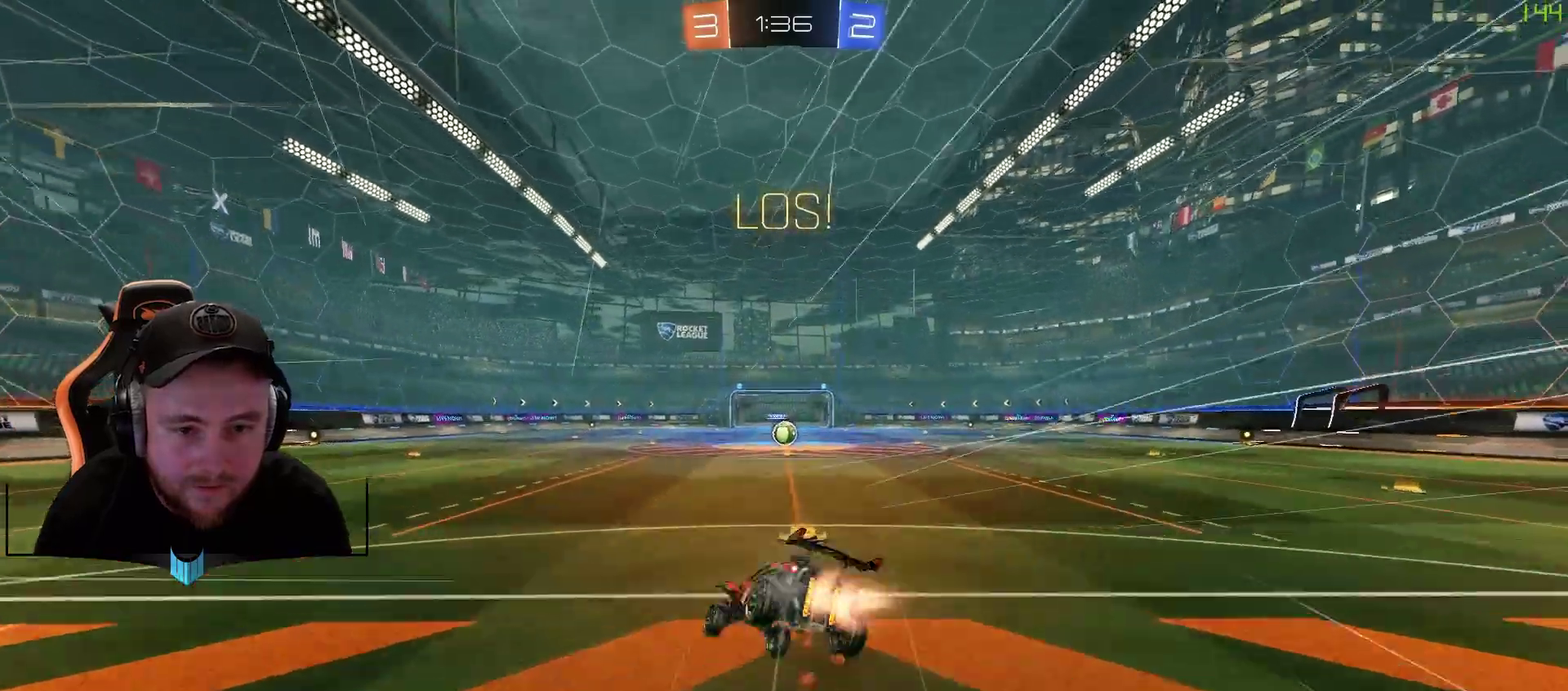
{"buttons": ["R2"], "left_stick": "right", "right_stick": "center", "events": [[67, "A", "up"], [117, "R1", "up"], [183, "left_stick", "center"], [300, "R1", "down"], [433, "R1", "up"], [500, "left_stick", "right"]]}
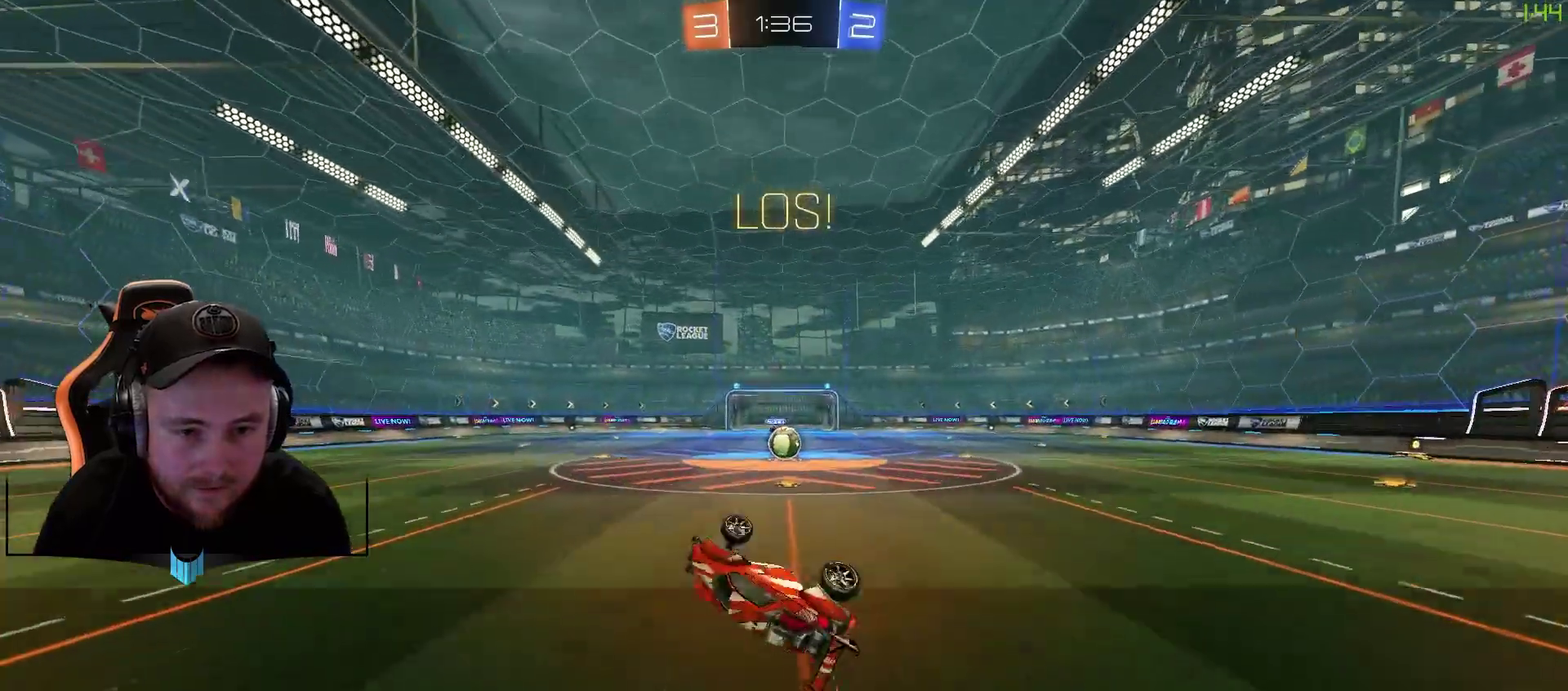
{"buttons": ["R2"], "left_stick": "center", "right_stick": "center", "events": [[367, "left_stick", "center"]]}
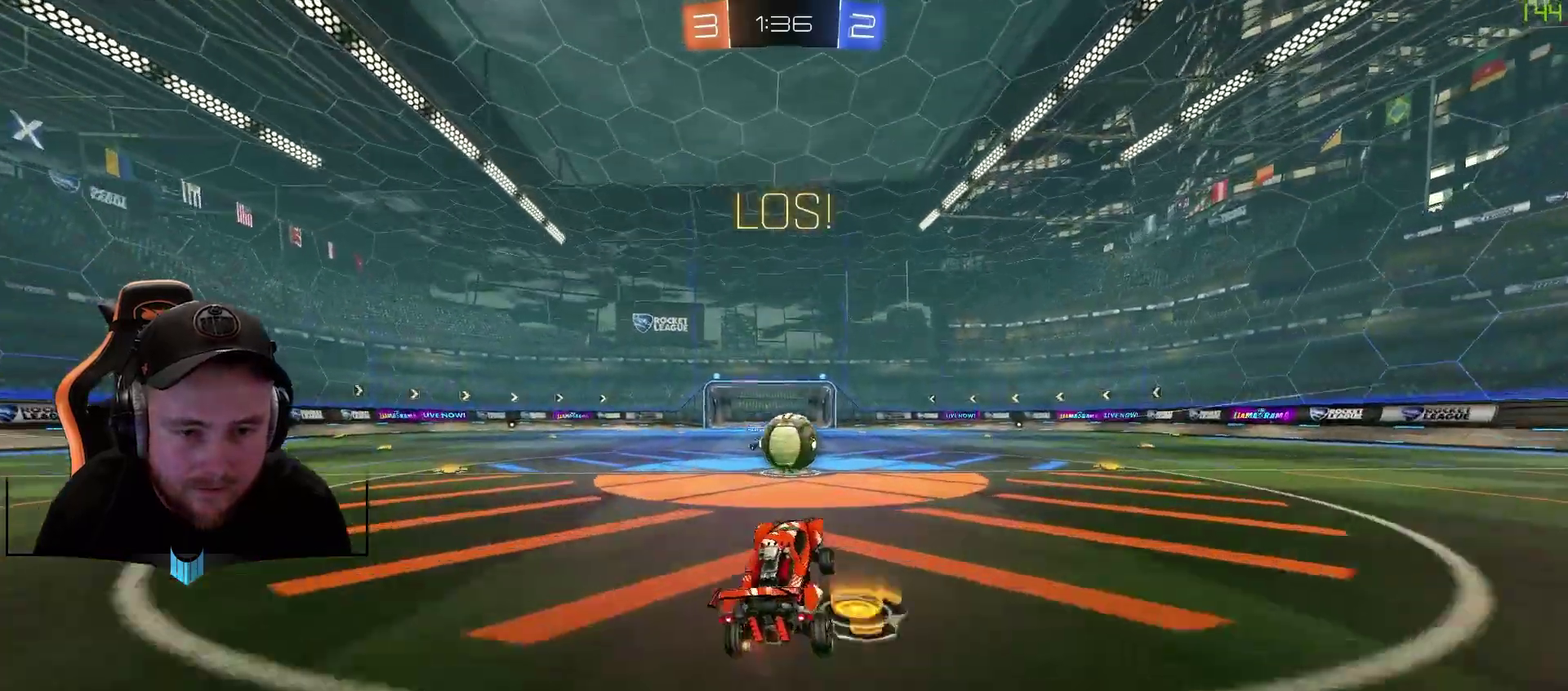
{"buttons": ["A", "R2"], "left_stick": "right", "right_stick": "center", "events": [[233, "A", "down"], [233, "left_stick", "right"], [350, "A", "up"], [417, "A", "down"]]}
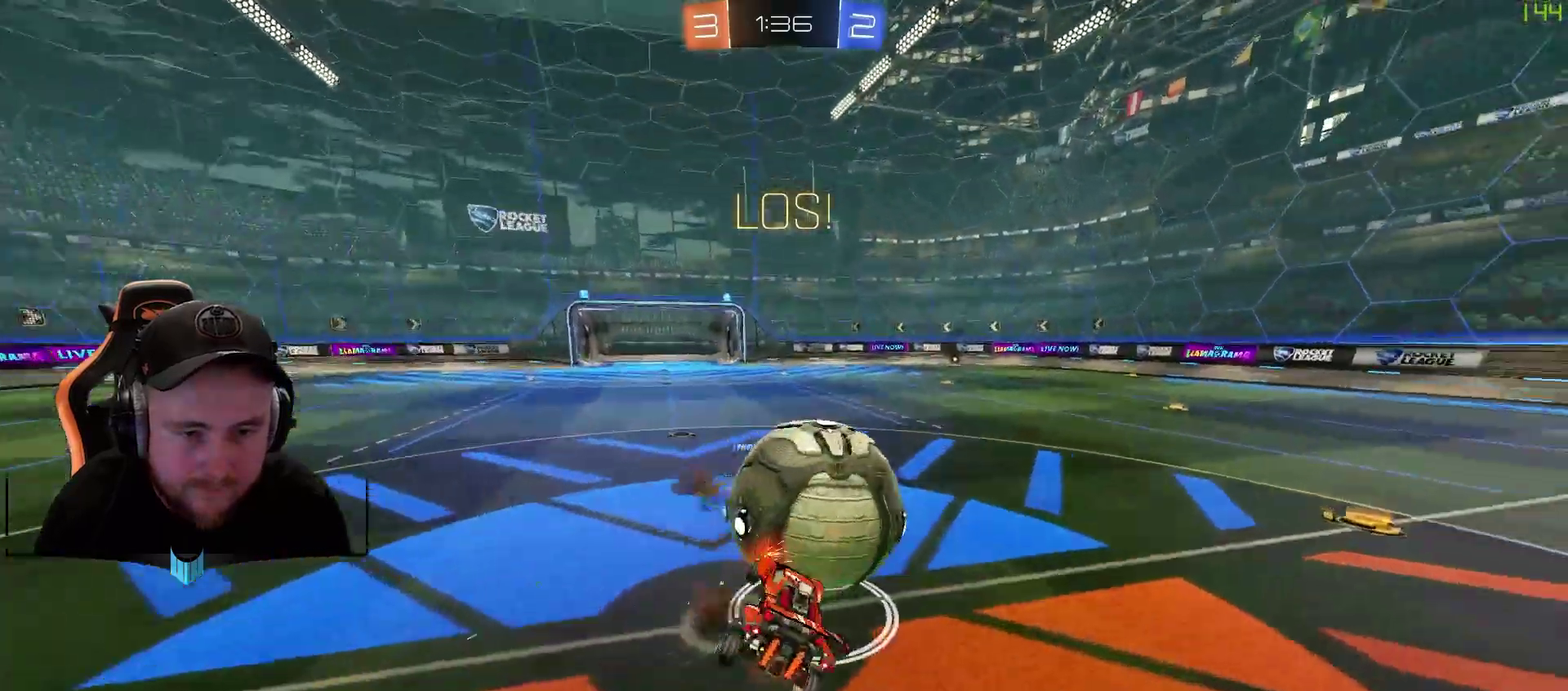
{"buttons": ["R2"], "left_stick": "right", "right_stick": "center", "events": [[33, "A", "up"]]}
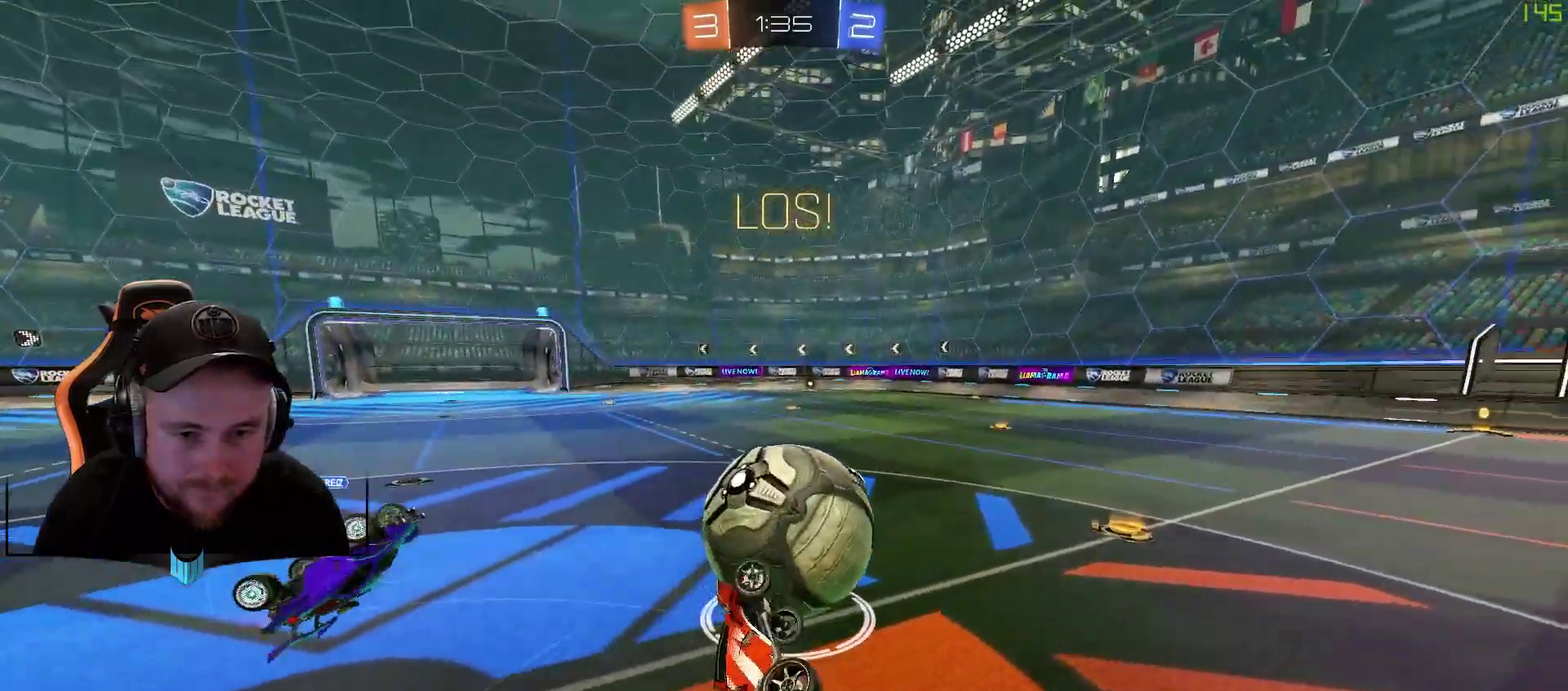
{"buttons": ["R2"], "left_stick": "center", "right_stick": "center", "events": [[83, "left_stick", "up-right"], [150, "left_stick", "center"]]}
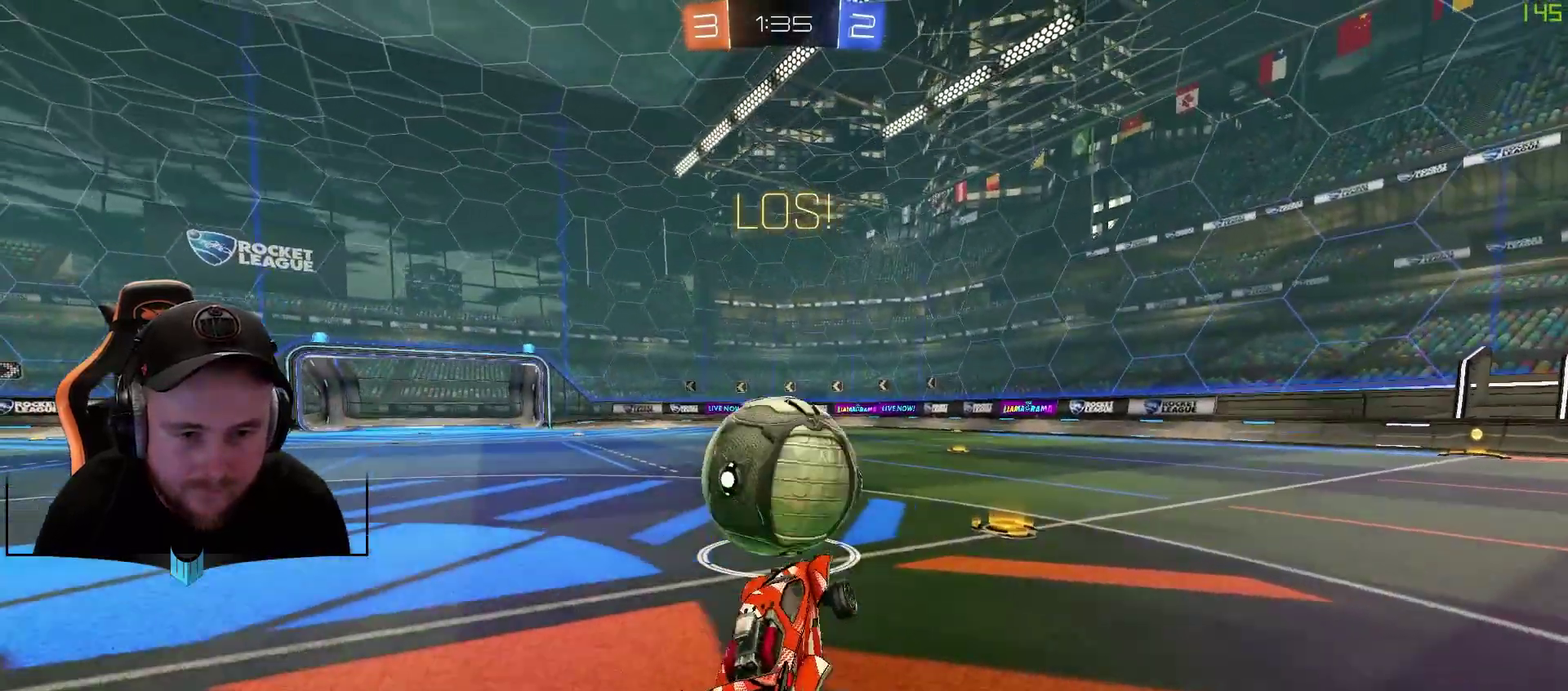
{"buttons": ["R2"], "left_stick": "center", "right_stick": "center", "events": [[67, "left_stick", "down-left"], [267, "left_stick", "center"]]}
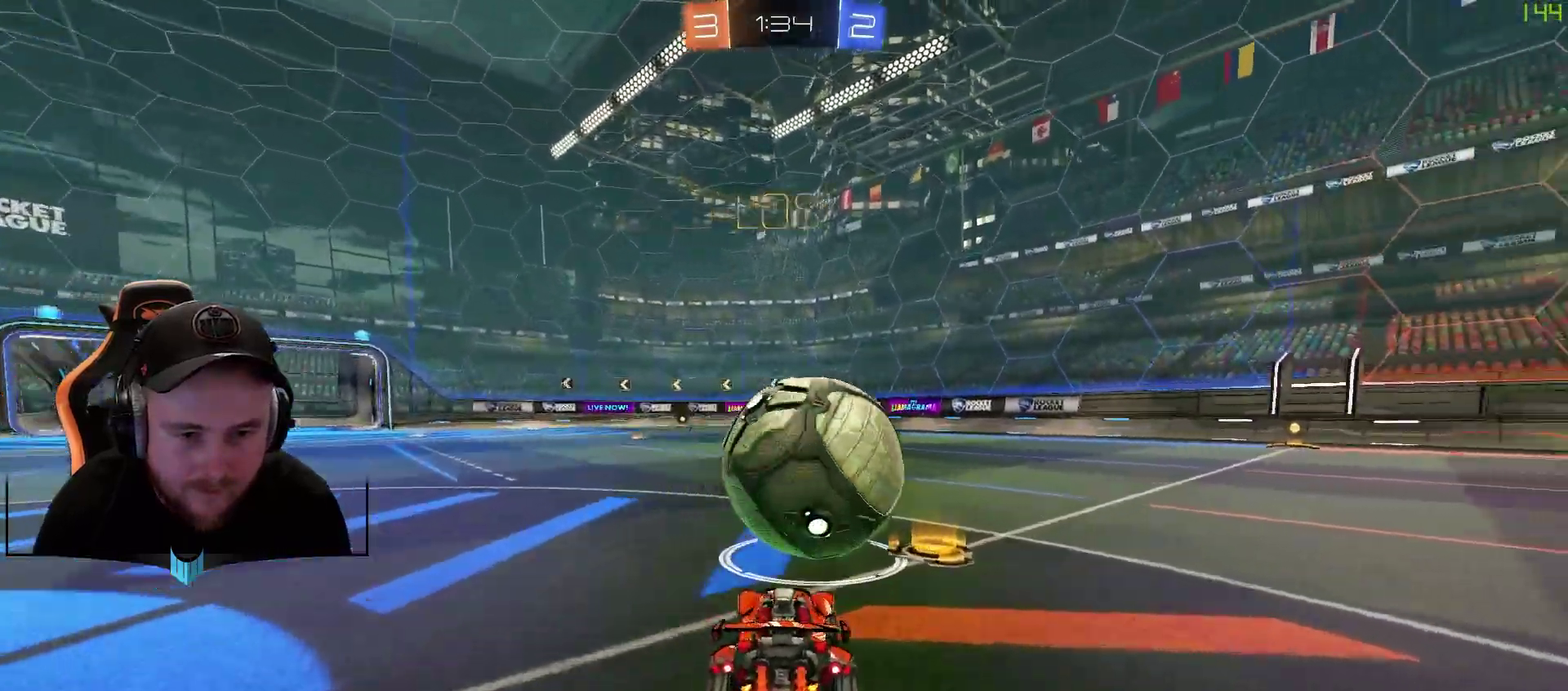
{"buttons": ["R1", "R2"], "left_stick": "center", "right_stick": "center", "events": [[200, "left_stick", "right"], [317, "R1", "down"], [383, "left_stick", "center"]]}